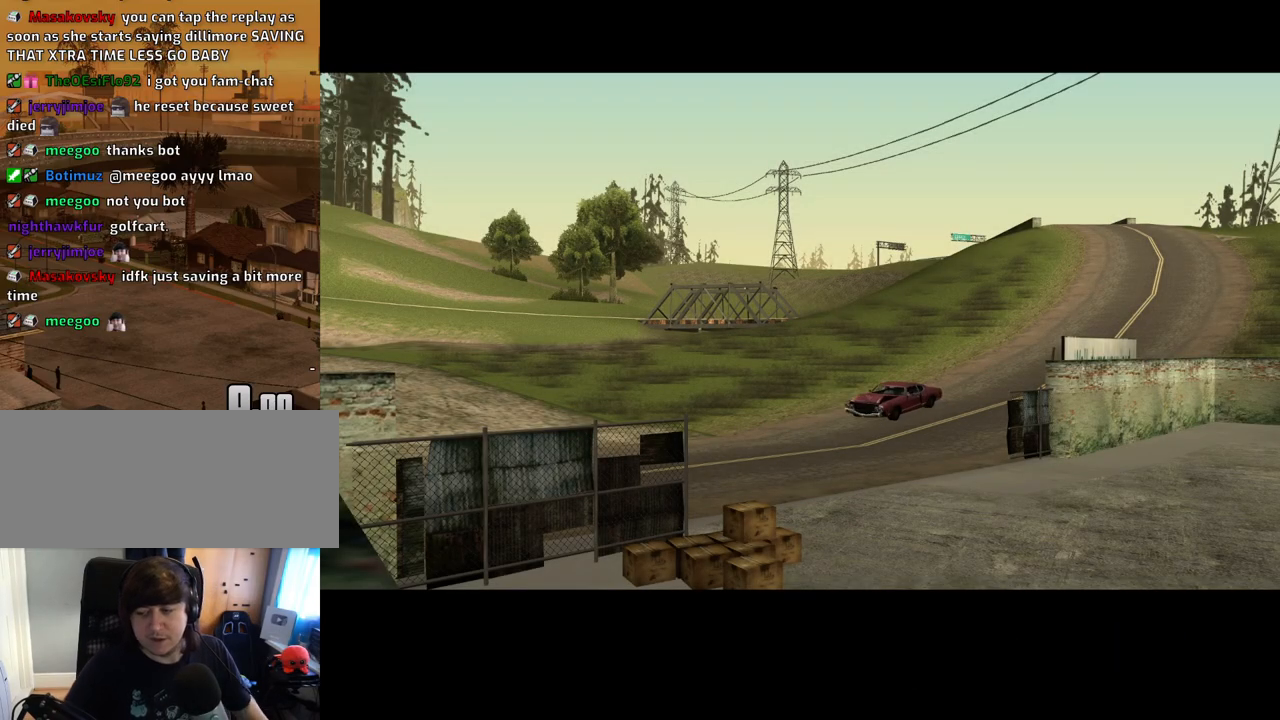
Gameplay with keyboard and mouse; each line is a JSON object with the keys and mouse buttons held at the frame after it. "events" lists presses ("down") and releases ("up") of "1", "2", "3", "4", "5", "6", "a", "alt", "c", "ctrl", "d", "down", "e", "escape", "f", "f1", "f2", "f3", "g", "h", "left", "num2", "q", "r", "right", "s", "shift", "space", "t", "tab", "up", "v", "w", "x", "z", "mouse_left", "mouse_middle", "mouse_right", "mouse_wheel_up" and "mouse_wheel_down" between this image and that frame as [ms after this image, input, new state], when the widget could be followed in between. "mouse_left", "mouse_middle", "mouse_right", "mouse_wheel_up", "mouse_wheel_down" = the "left", "middle", "right", "wheel_up", "wheel_down" buttons of the "mouse" list. No other keys are recorded. Mouse movement is not recorded.
{"keys": [], "mouse": [], "events": []}
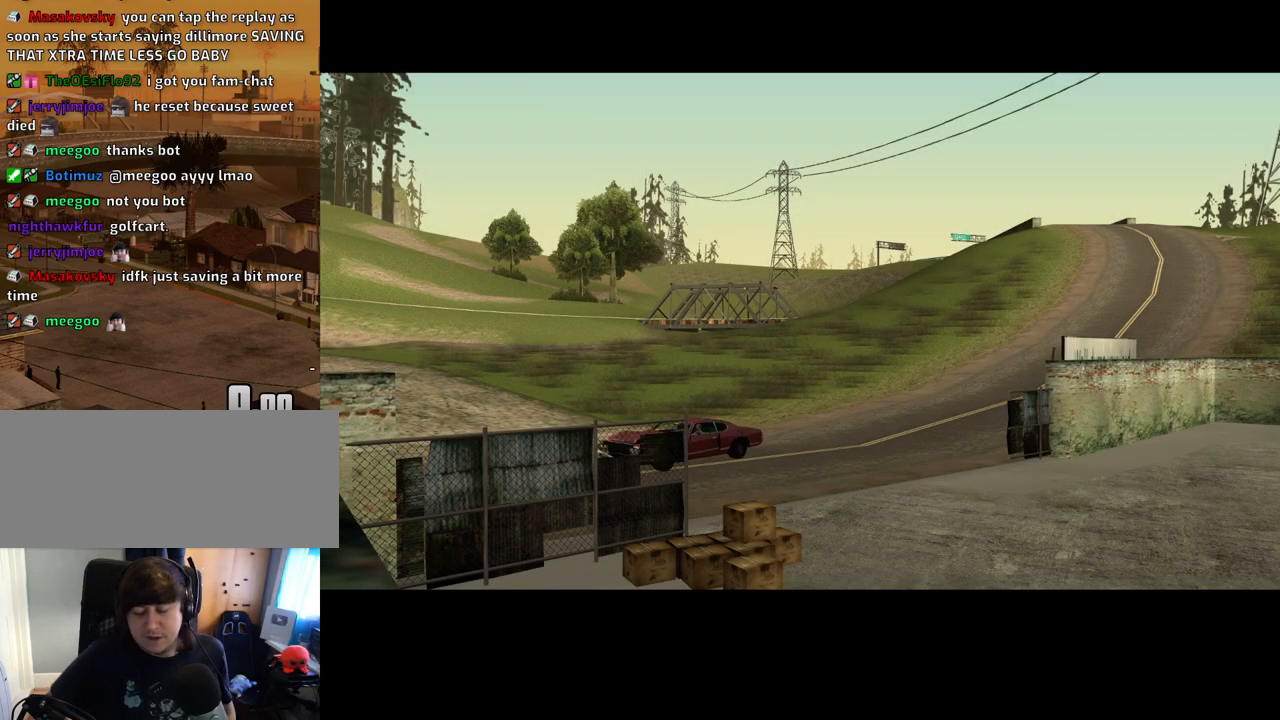
{"keys": [], "mouse": [], "events": []}
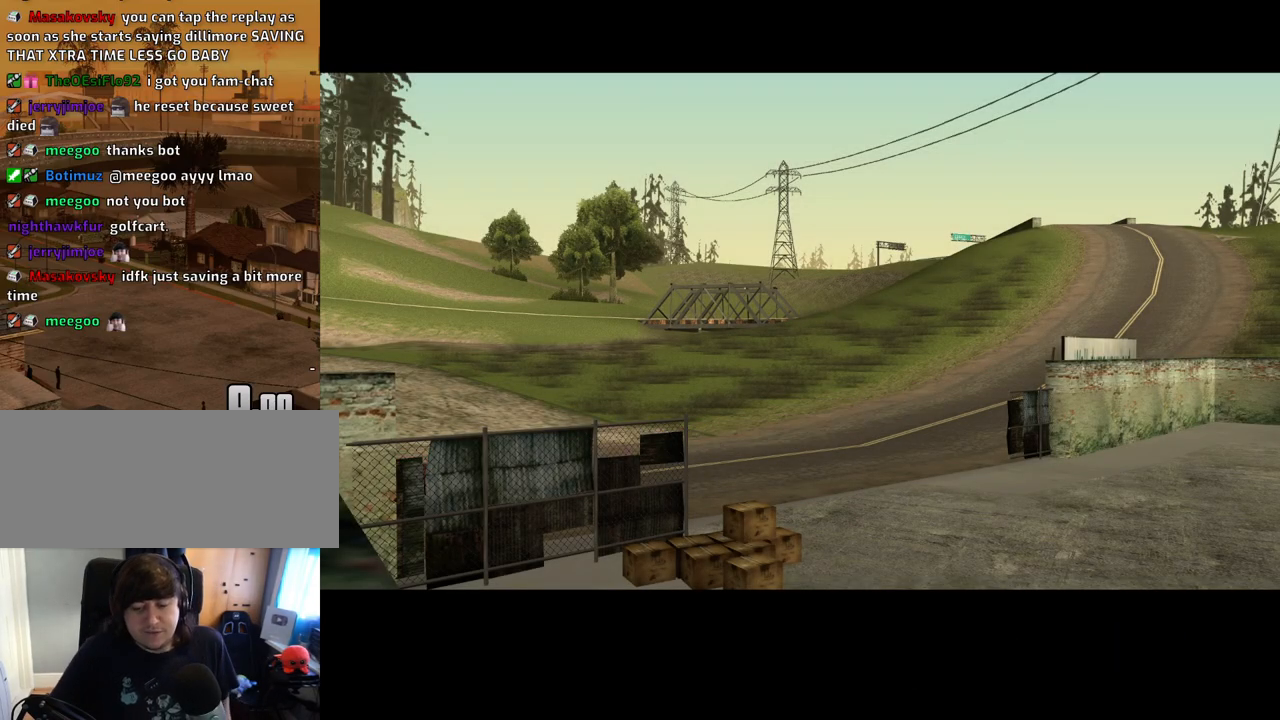
{"keys": [], "mouse": [], "events": []}
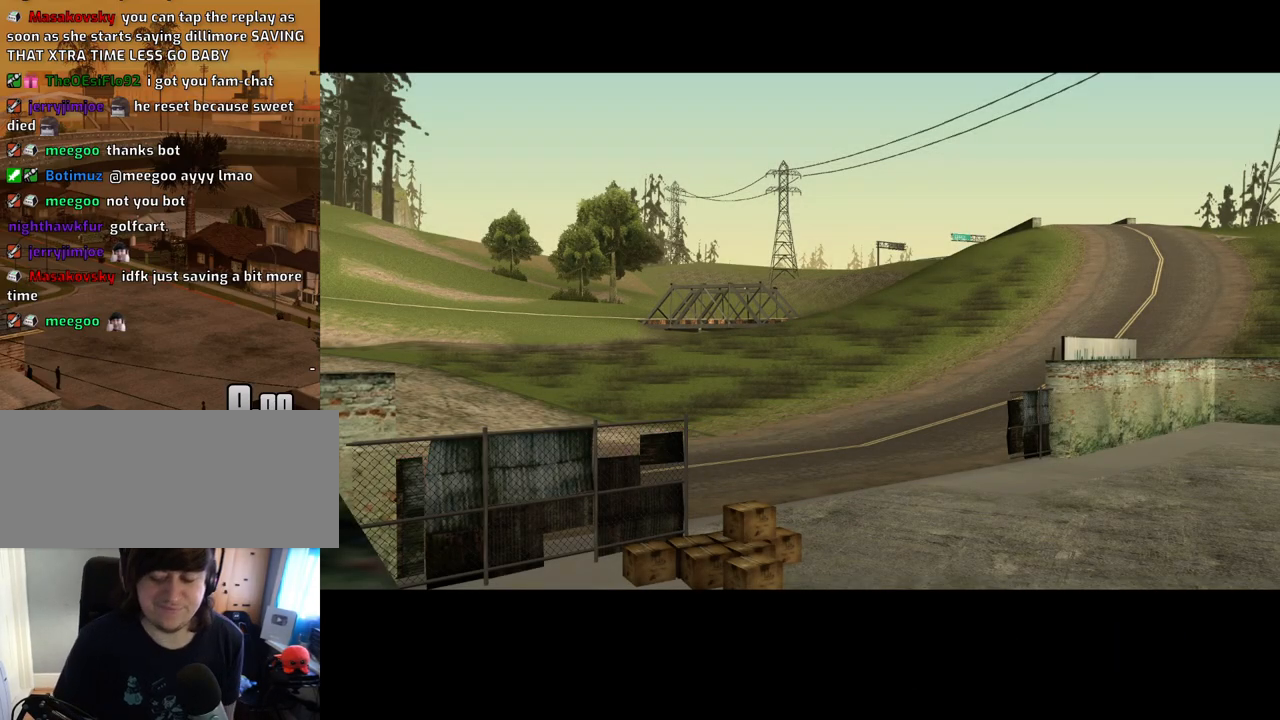
{"keys": [], "mouse": [], "events": []}
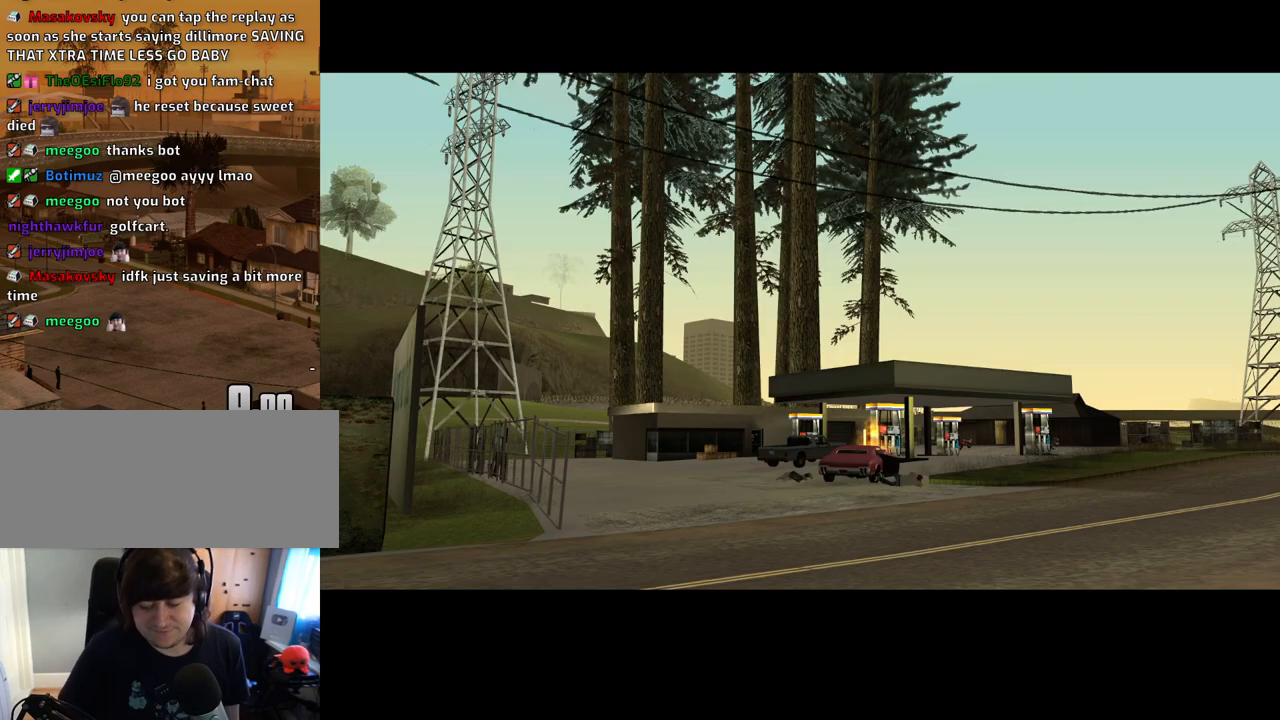
{"keys": [], "mouse": [], "events": []}
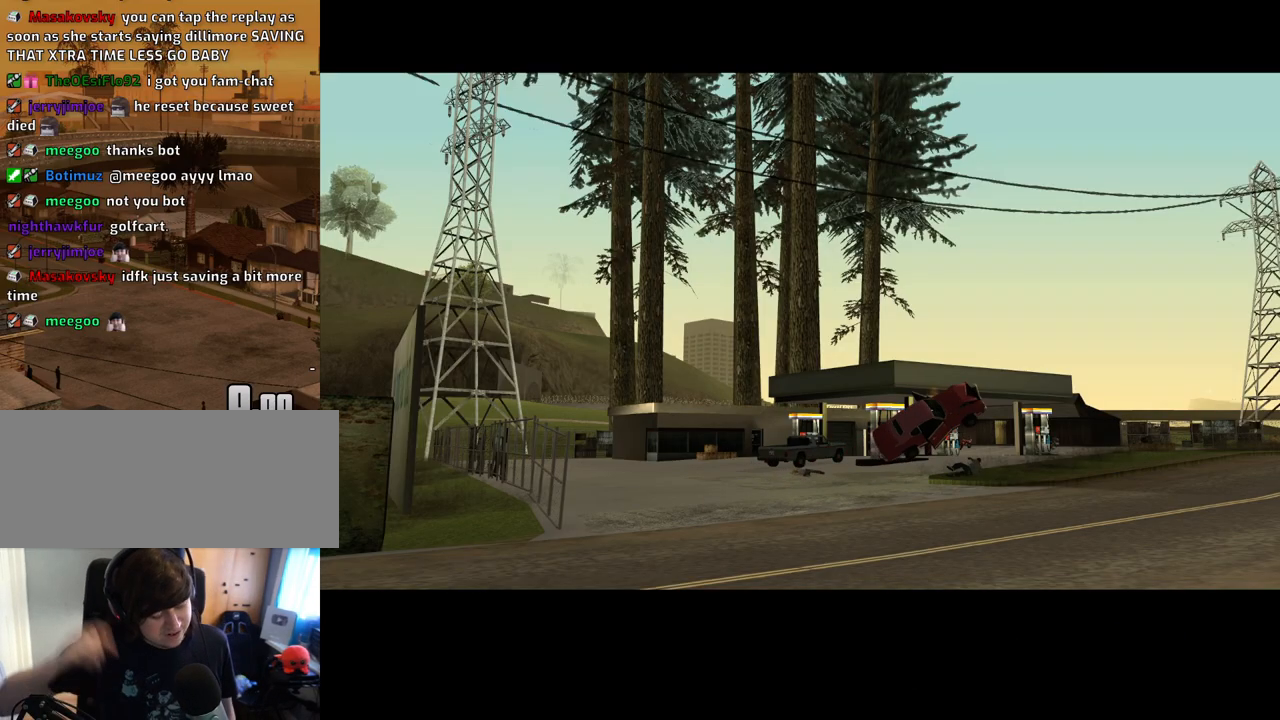
{"keys": [], "mouse": [], "events": []}
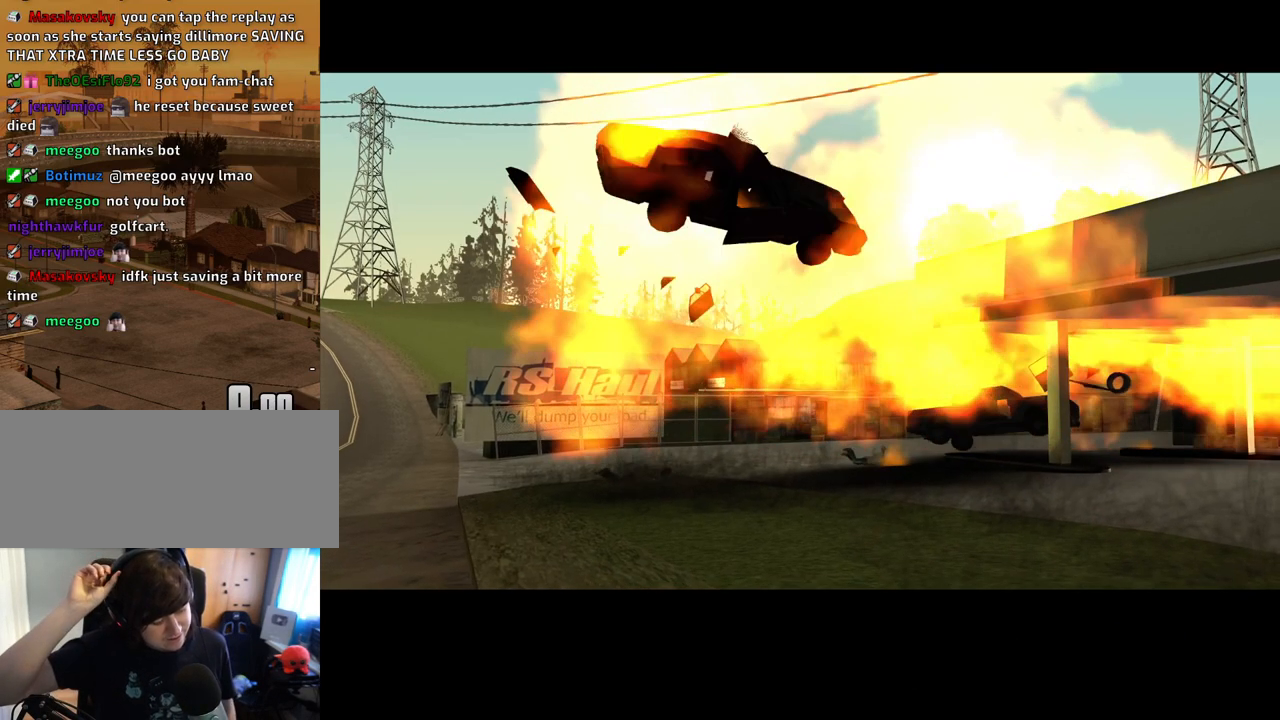
{"keys": [], "mouse": [], "events": []}
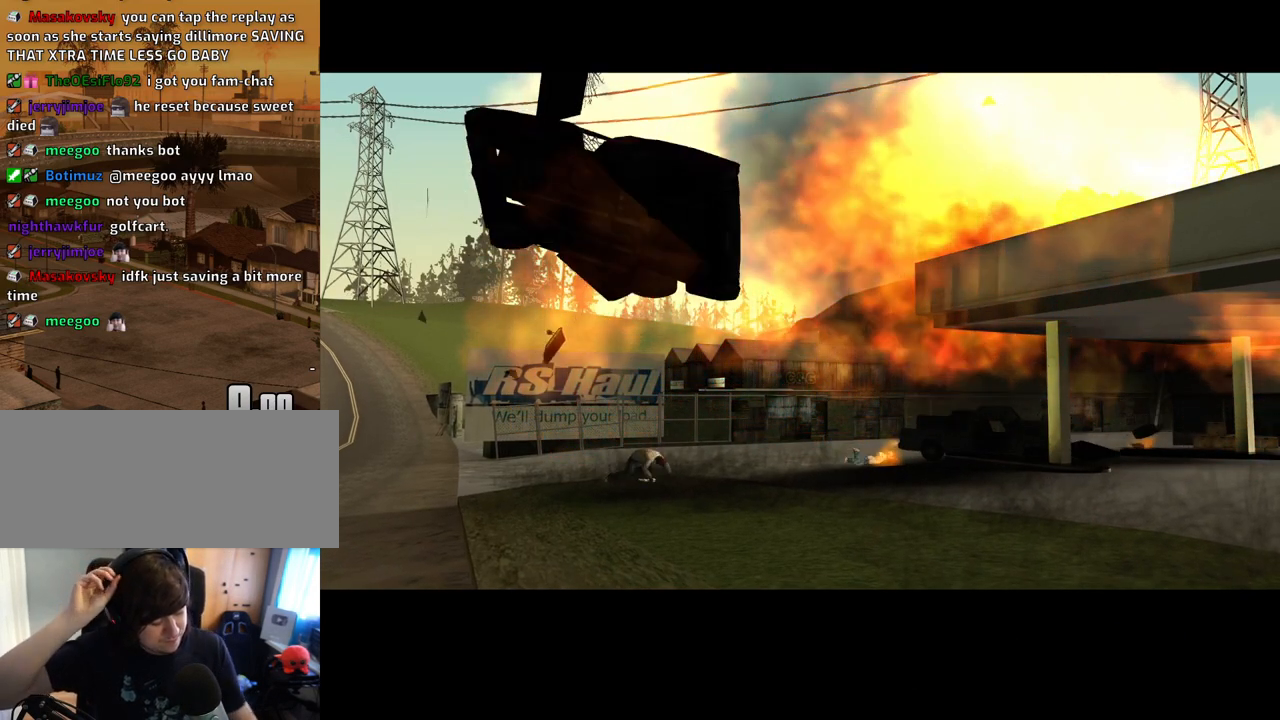
{"keys": ["a"], "mouse": [], "events": [[201, "w", "down"], [436, "a", "down"], [486, "w", "up"]]}
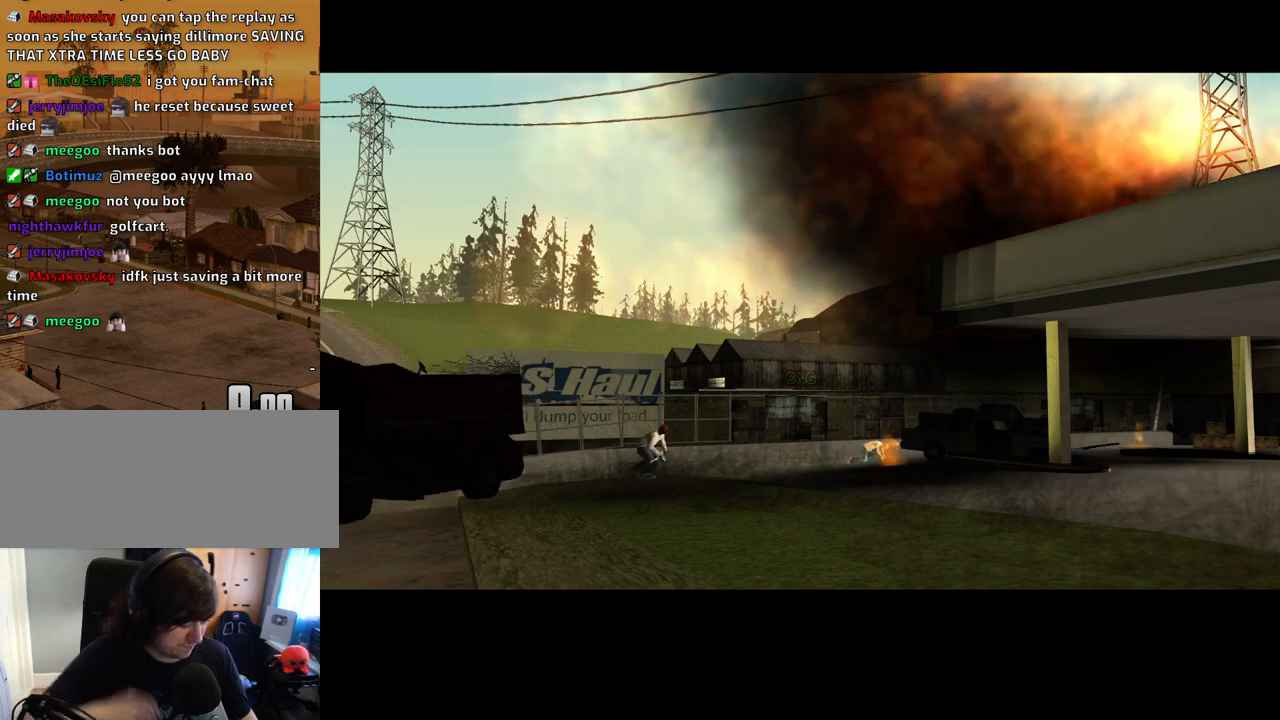
{"keys": ["d"], "mouse": [], "events": [[50, "a", "up"], [50, "d", "down"], [100, "space", "down"], [151, "d", "up"], [184, "a", "down"], [184, "space", "up"], [268, "a", "up"], [268, "d", "down"], [318, "space", "down"], [369, "a", "down"], [369, "d", "up"], [402, "space", "up"], [402, "w", "down"], [452, "a", "up"], [452, "d", "down"], [452, "w", "up"]]}
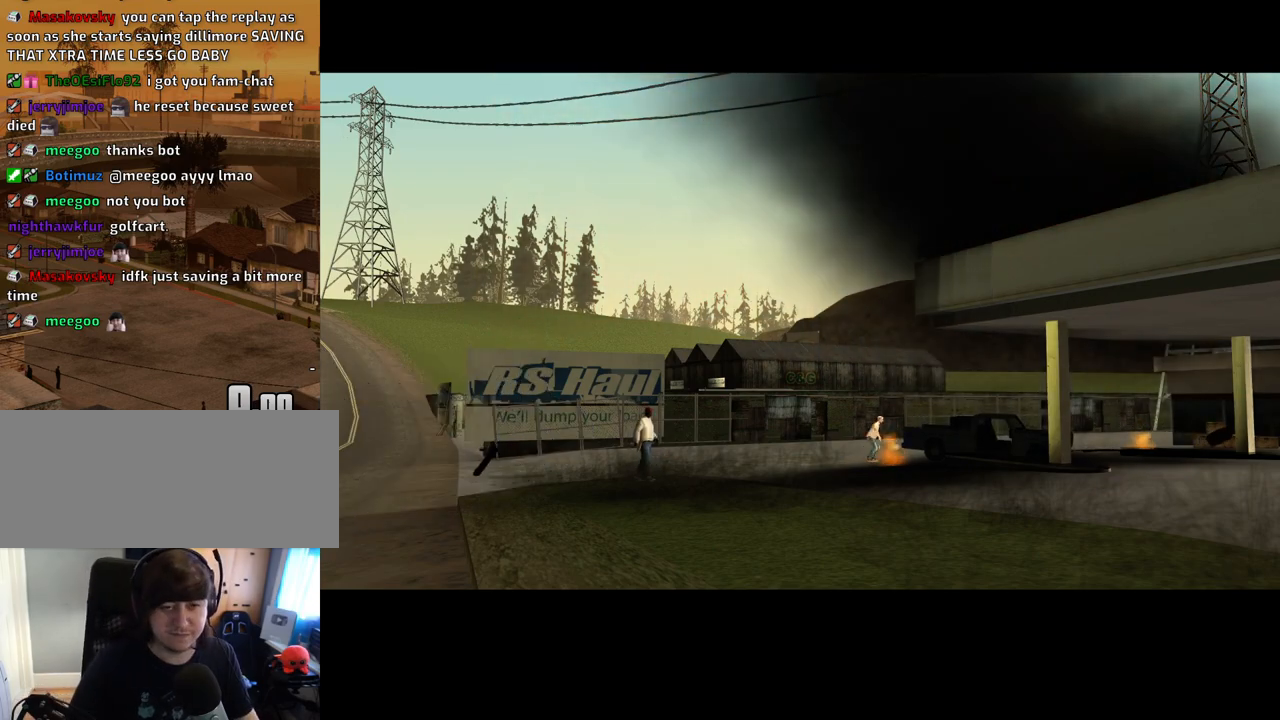
{"keys": ["d", "space"], "mouse": [], "events": [[50, "d", "up"], [50, "space", "down"], [100, "a", "down"], [100, "space", "up"], [134, "w", "down"], [184, "a", "up"], [184, "d", "down"], [184, "w", "up"], [234, "space", "down"], [284, "d", "up"], [335, "a", "down"], [335, "space", "up"], [385, "a", "up"], [419, "d", "down"], [469, "space", "down"]]}
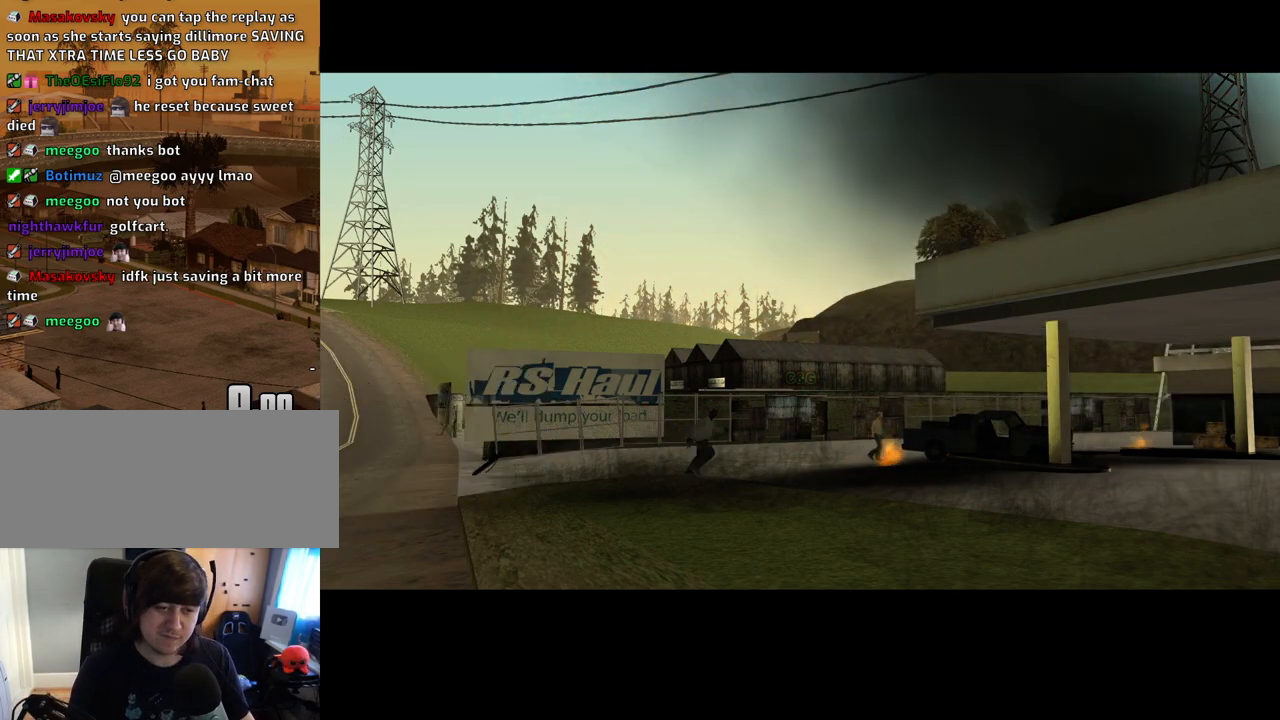
{"keys": ["a"], "mouse": [], "events": [[17, "d", "up"], [17, "w", "down"], [67, "a", "down"], [67, "space", "up"], [118, "a", "up"], [118, "d", "down"], [118, "w", "up"], [201, "d", "up"], [201, "space", "down"], [252, "a", "down"], [302, "space", "up"], [352, "a", "up"], [352, "d", "down"], [403, "space", "down"], [436, "d", "up"], [486, "a", "down"], [486, "space", "up"]]}
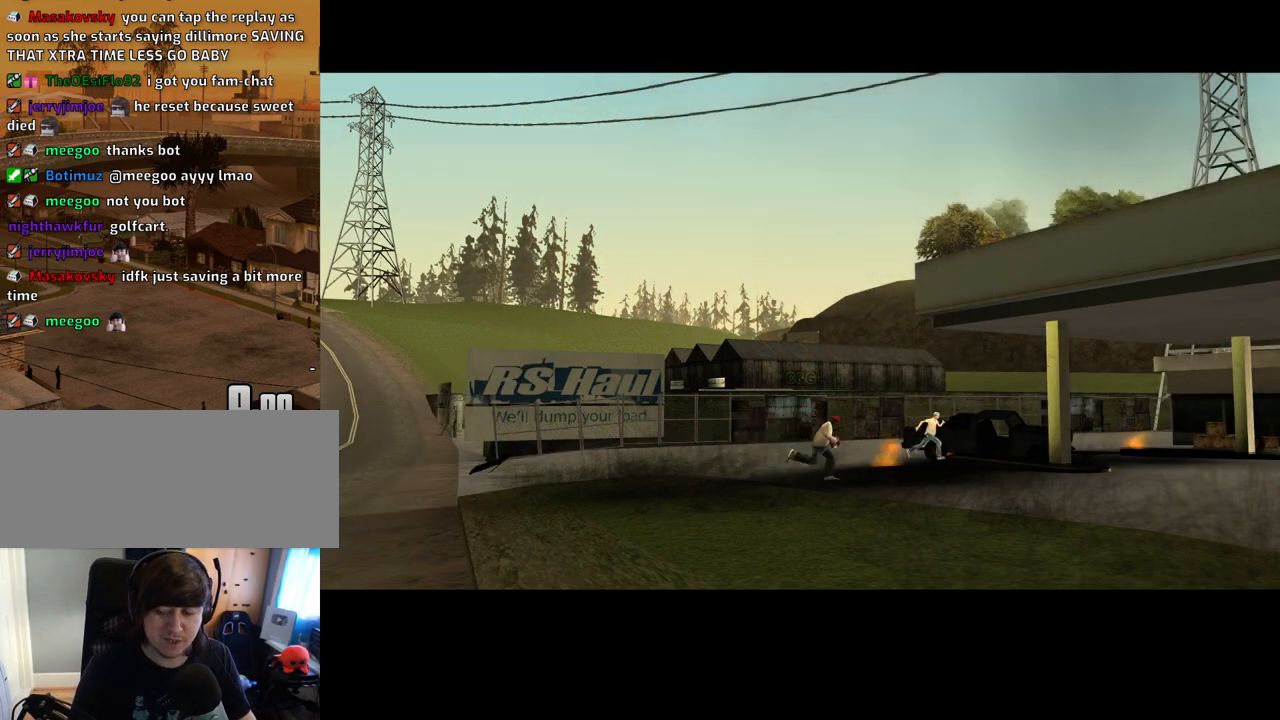
{"keys": [], "mouse": [], "events": [[84, "a", "up"], [84, "d", "down"], [134, "space", "down"], [168, "d", "up"], [218, "a", "down"], [218, "space", "up"], [319, "a", "up"], [319, "d", "down"], [369, "d", "up"], [369, "space", "down"], [402, "w", "down"], [453, "a", "down"], [453, "space", "up"], [503, "a", "up"], [503, "w", "up"]]}
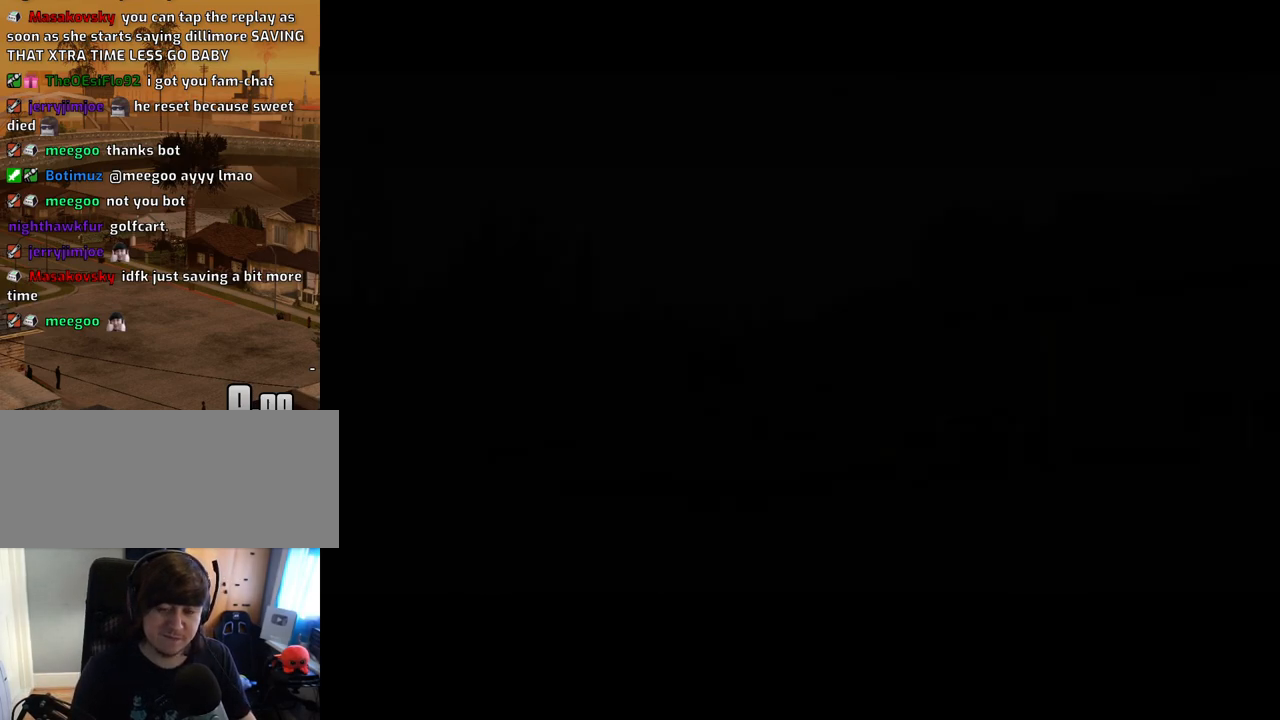
{"keys": ["d"], "mouse": [], "events": [[50, "d", "down"], [50, "space", "down"], [100, "d", "up"], [134, "a", "down"], [134, "w", "down"], [184, "space", "up"], [235, "a", "up"], [235, "d", "down"], [235, "w", "up"], [285, "space", "down"], [335, "d", "up"], [385, "a", "down"], [385, "space", "up"], [385, "w", "down"], [419, "a", "up"], [419, "d", "down"], [419, "w", "up"]]}
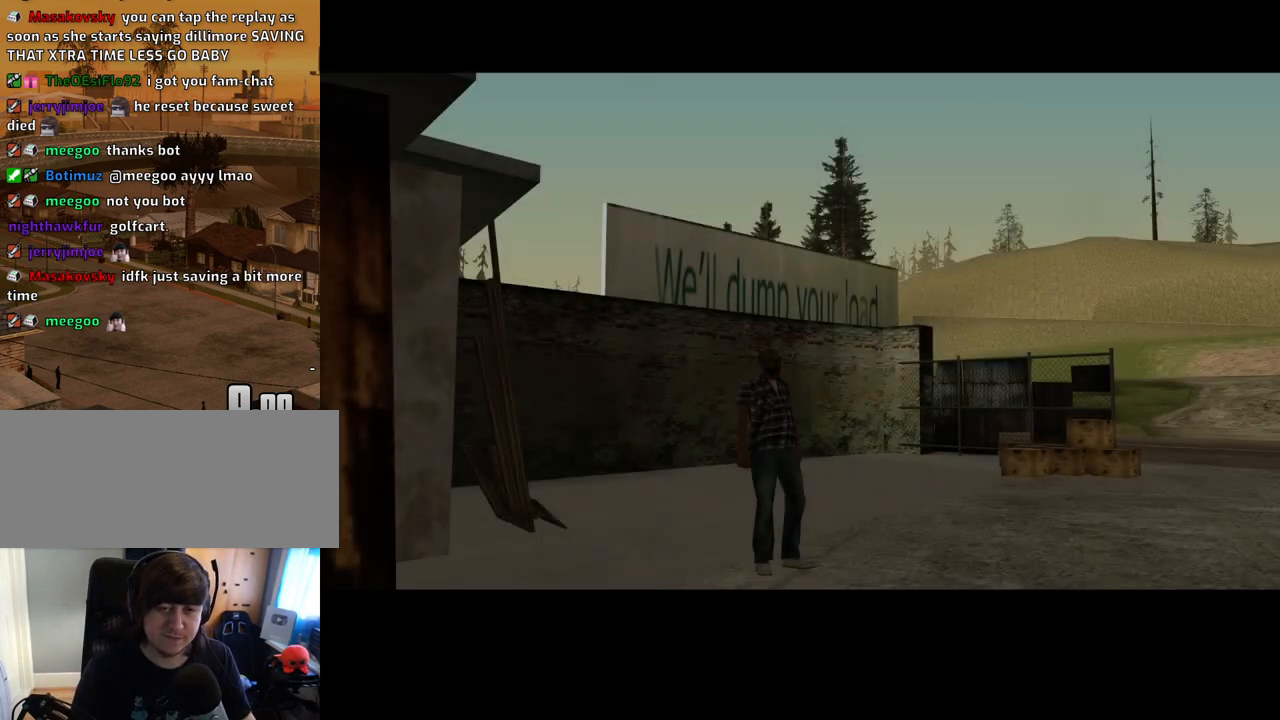
{"keys": ["w"], "mouse": [], "events": [[16, "d", "up"], [16, "space", "down"], [67, "space", "up"], [67, "w", "down"], [117, "a", "down"], [151, "a", "up"], [151, "d", "down"], [151, "w", "up"], [201, "d", "up"], [201, "space", "down"], [301, "space", "up"], [301, "w", "down"], [352, "d", "down"], [385, "space", "down"], [486, "d", "up"], [486, "space", "up"]]}
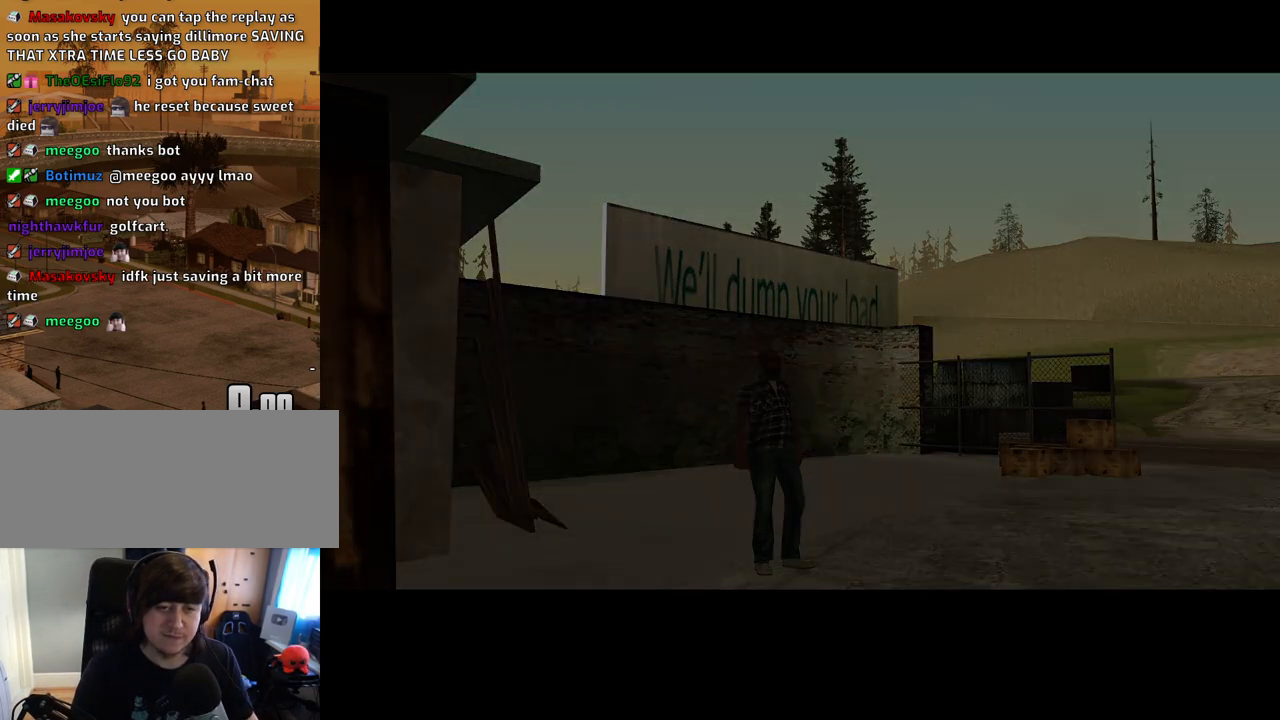
{"keys": ["w"], "mouse": [], "events": [[100, "space", "down"], [151, "space", "up"], [234, "space", "down"], [268, "space", "up"], [402, "space", "down"], [452, "space", "up"]]}
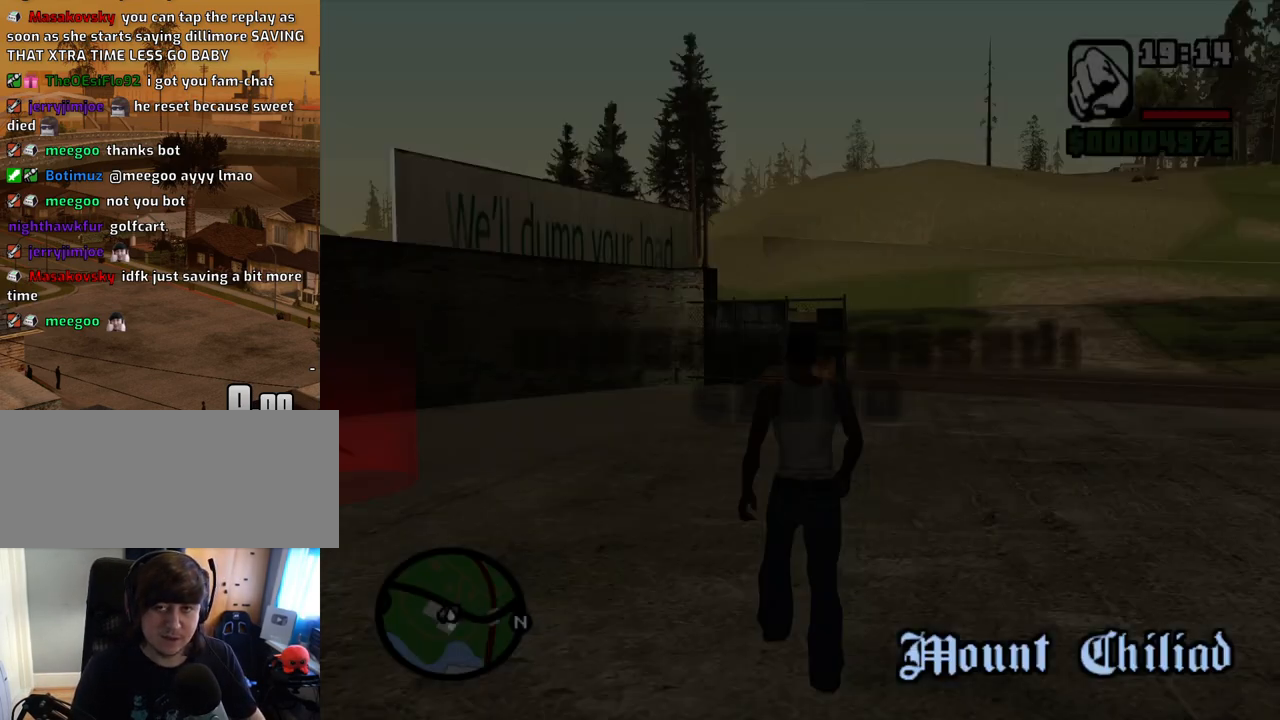
{"keys": ["a", "w"], "mouse": [], "events": [[51, "a", "down"], [51, "space", "down"], [135, "space", "up"], [235, "space", "down"], [285, "space", "up"], [386, "space", "down"], [470, "space", "up"]]}
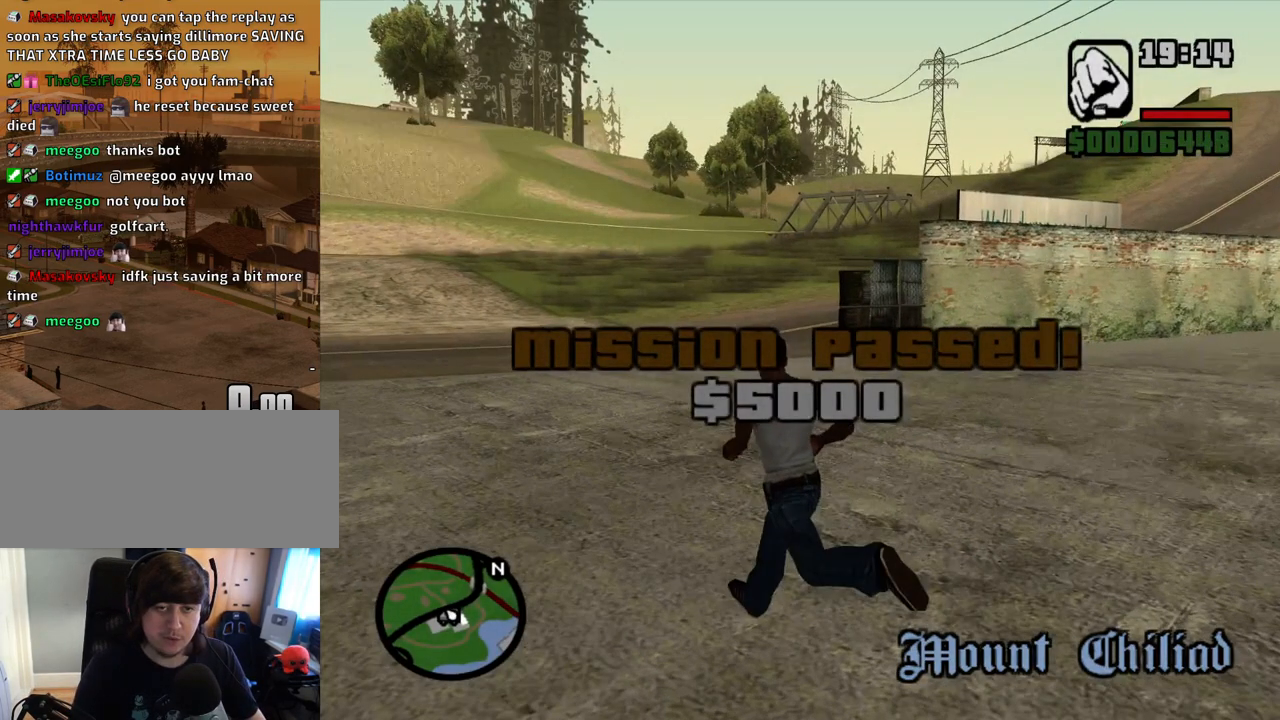
{"keys": ["a", "w"], "mouse": [], "events": [[67, "space", "down"], [118, "space", "up"], [201, "space", "down"], [252, "space", "up"], [386, "space", "down"], [436, "space", "up"]]}
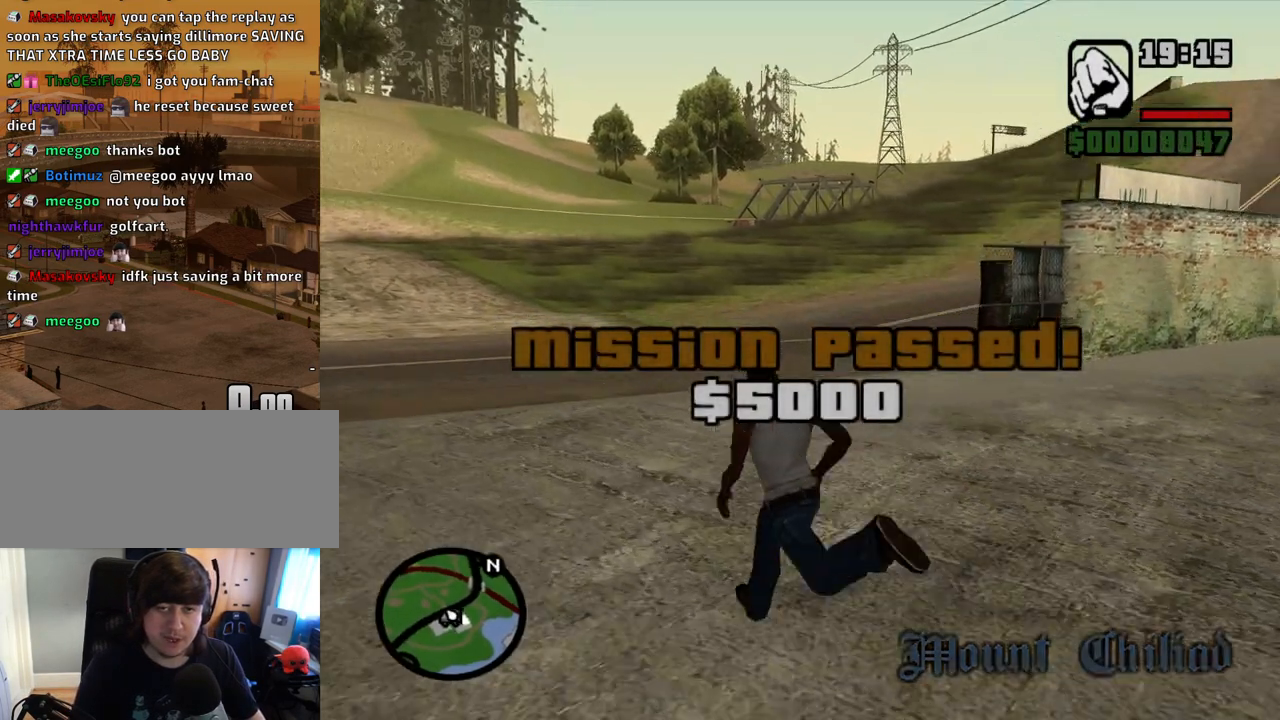
{"keys": ["a", "w"], "mouse": [], "events": [[34, "space", "down"], [84, "space", "up"], [218, "space", "down"], [268, "space", "up"], [369, "space", "down"], [402, "space", "up"]]}
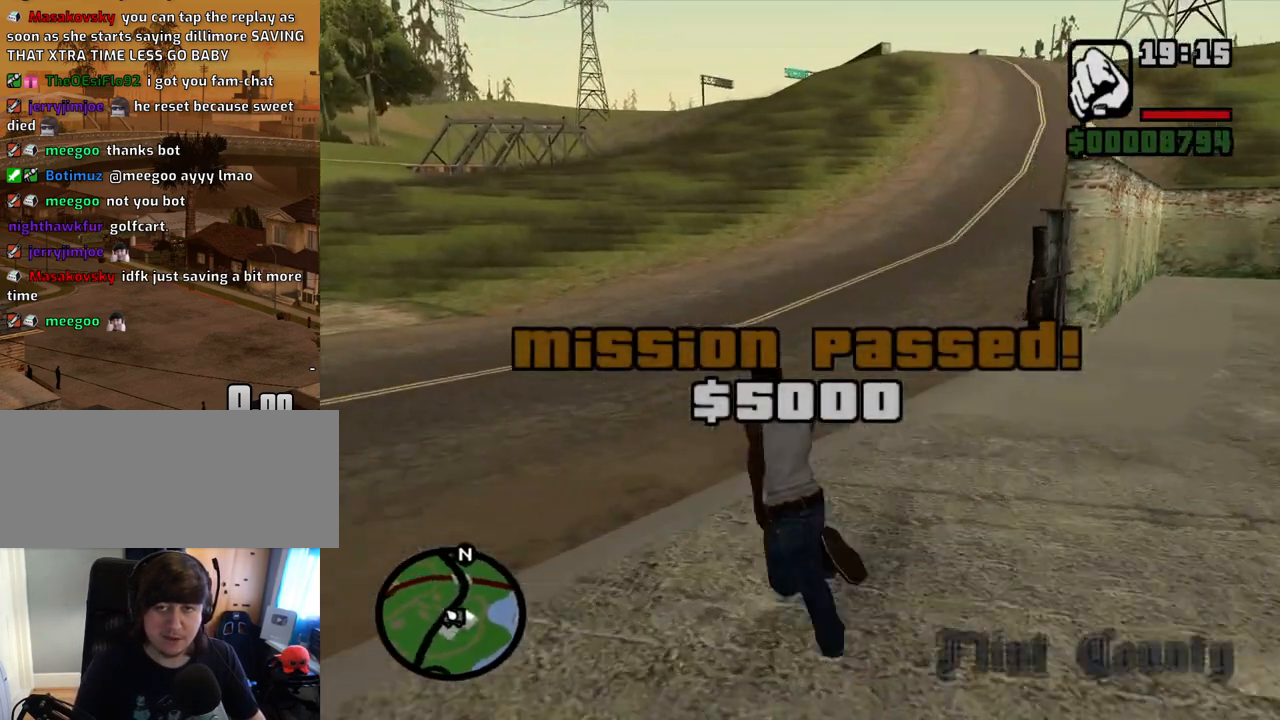
{"keys": ["d", "w"], "mouse": [], "events": [[50, "space", "down"], [100, "a", "up"], [100, "d", "down"], [100, "space", "up"], [184, "space", "down"], [285, "space", "up"], [385, "space", "down"], [419, "space", "up"]]}
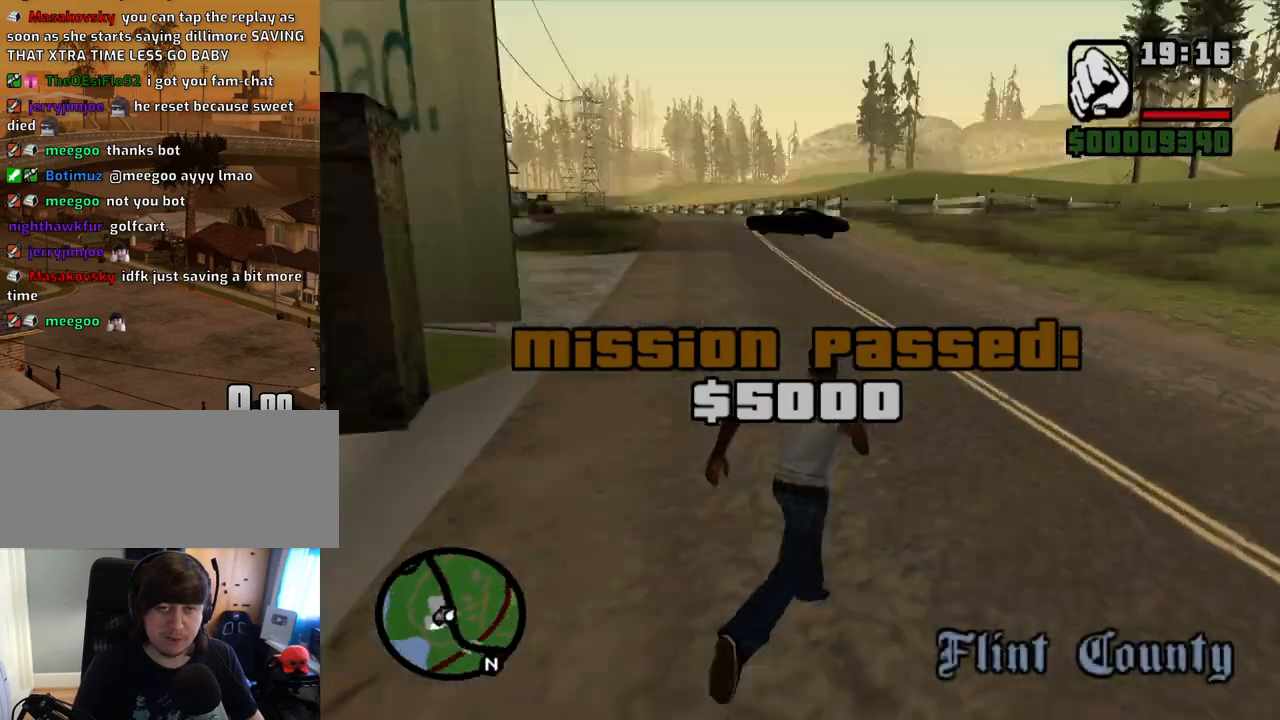
{"keys": ["w"], "mouse": [], "events": [[67, "a", "down"], [67, "d", "up"], [67, "space", "down"], [117, "space", "up"], [201, "space", "down"], [251, "space", "up"], [385, "space", "down"], [435, "space", "up"], [486, "a", "up"]]}
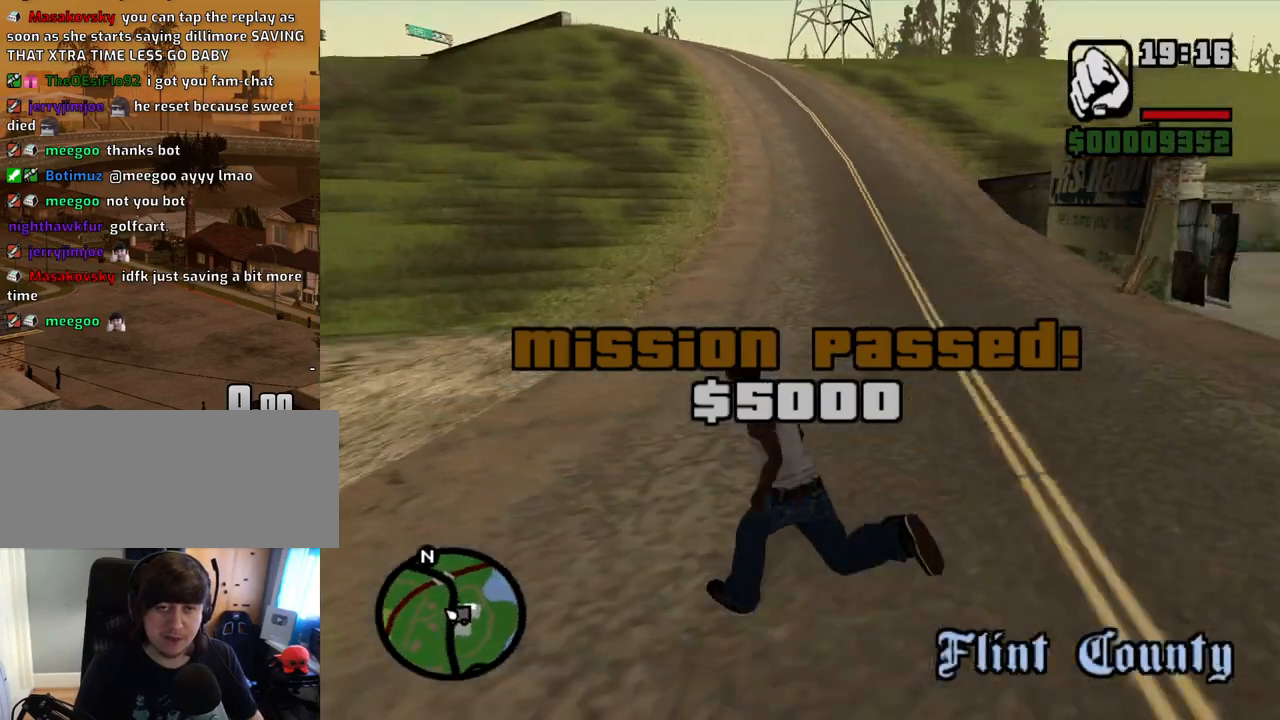
{"keys": ["w"], "mouse": [], "events": [[50, "space", "down"], [100, "a", "down"], [134, "space", "up"], [268, "space", "down"], [318, "space", "up"], [402, "a", "up"], [402, "space", "down"], [502, "space", "up"]]}
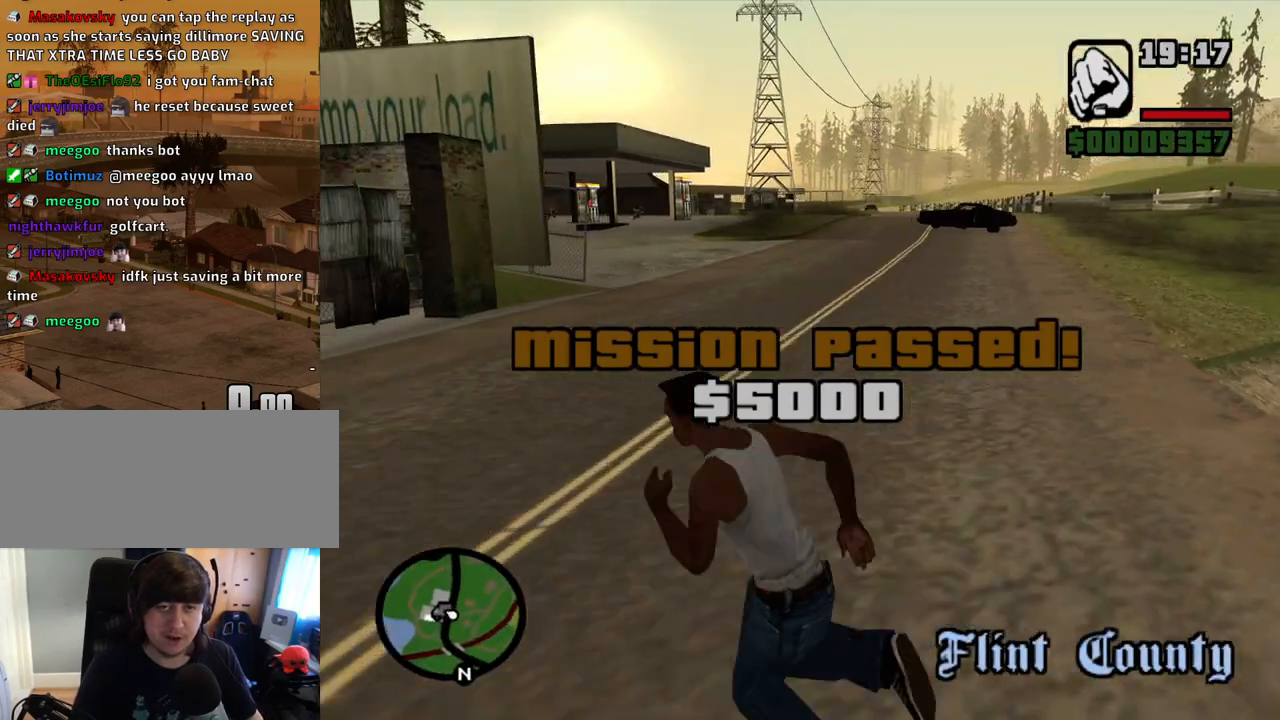
{"keys": ["a", "w"], "mouse": [], "events": [[101, "a", "down"], [134, "space", "down"], [185, "space", "up"], [336, "space", "down"], [386, "space", "up"]]}
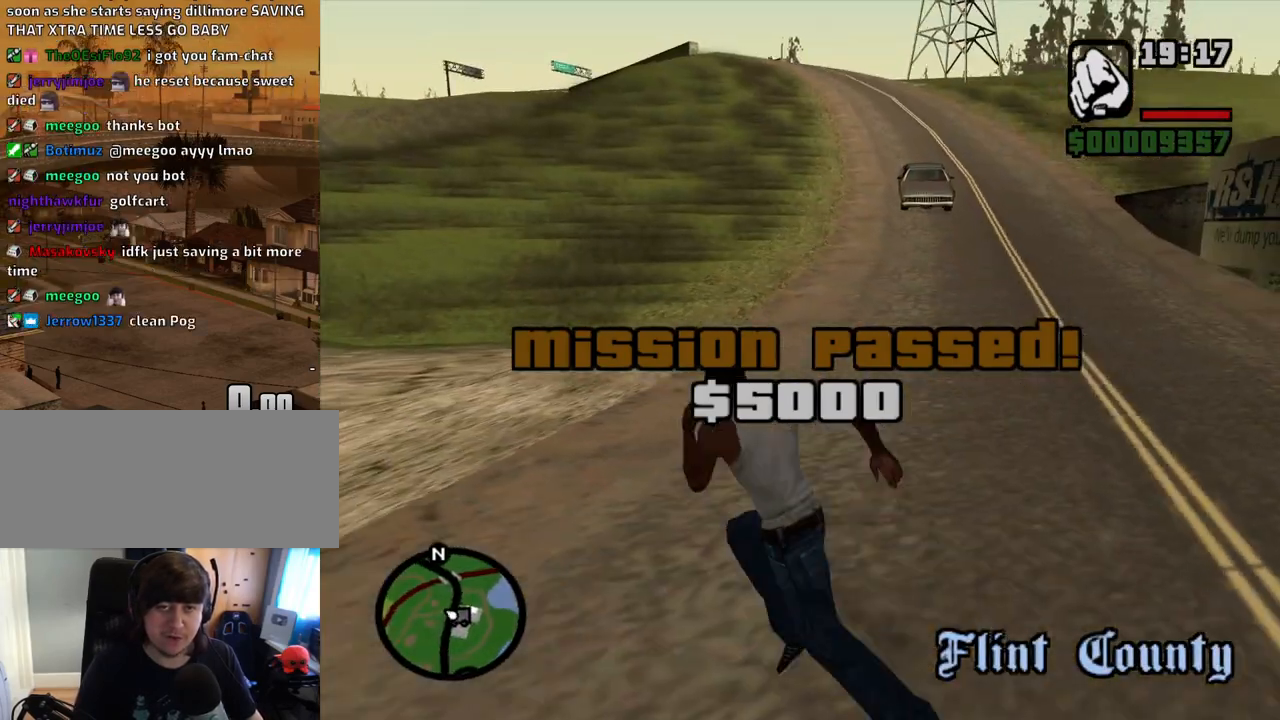
{"keys": ["d", "w"], "mouse": [], "events": [[17, "space", "down"], [17, "w", "up"], [67, "w", "down"], [117, "space", "up"], [201, "a", "up"], [201, "space", "down"], [302, "d", "down"], [302, "space", "up"], [386, "space", "down"], [436, "space", "up"]]}
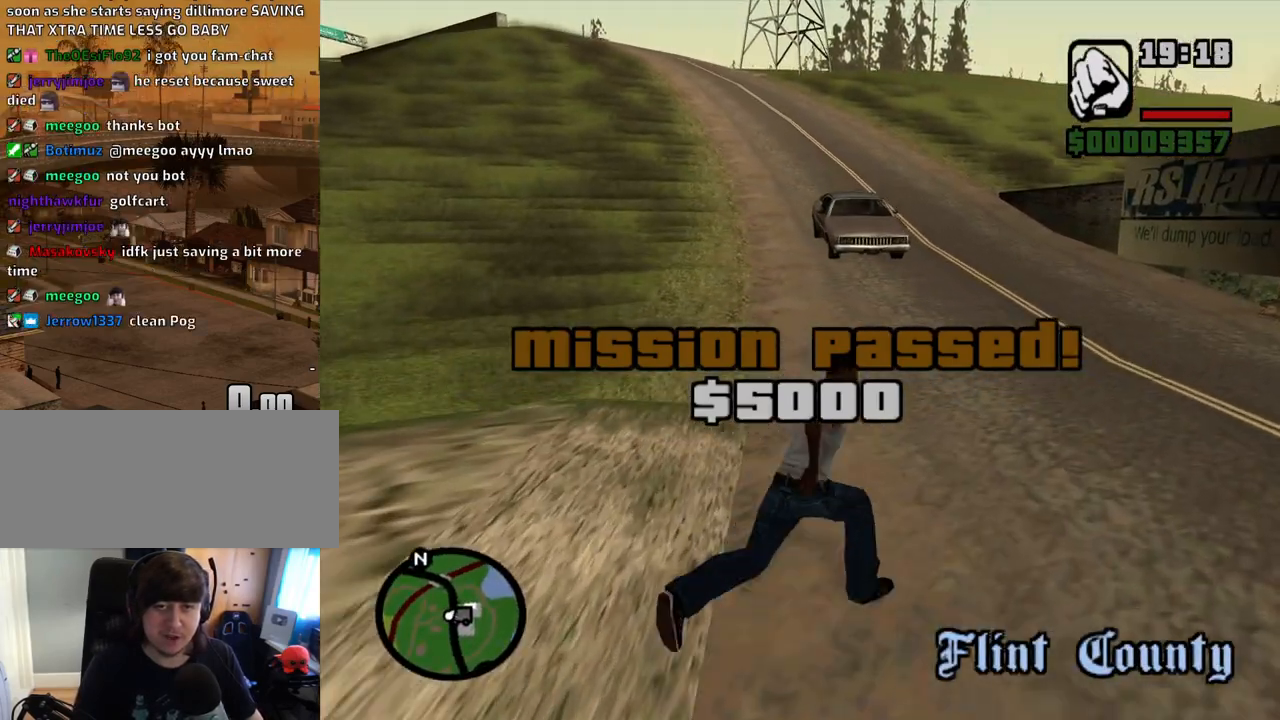
{"keys": ["a", "w"], "mouse": [], "events": [[84, "d", "up"], [84, "space", "down"], [134, "space", "up"], [268, "space", "down"], [318, "space", "up"], [402, "space", "down"], [452, "a", "down"], [503, "space", "up"]]}
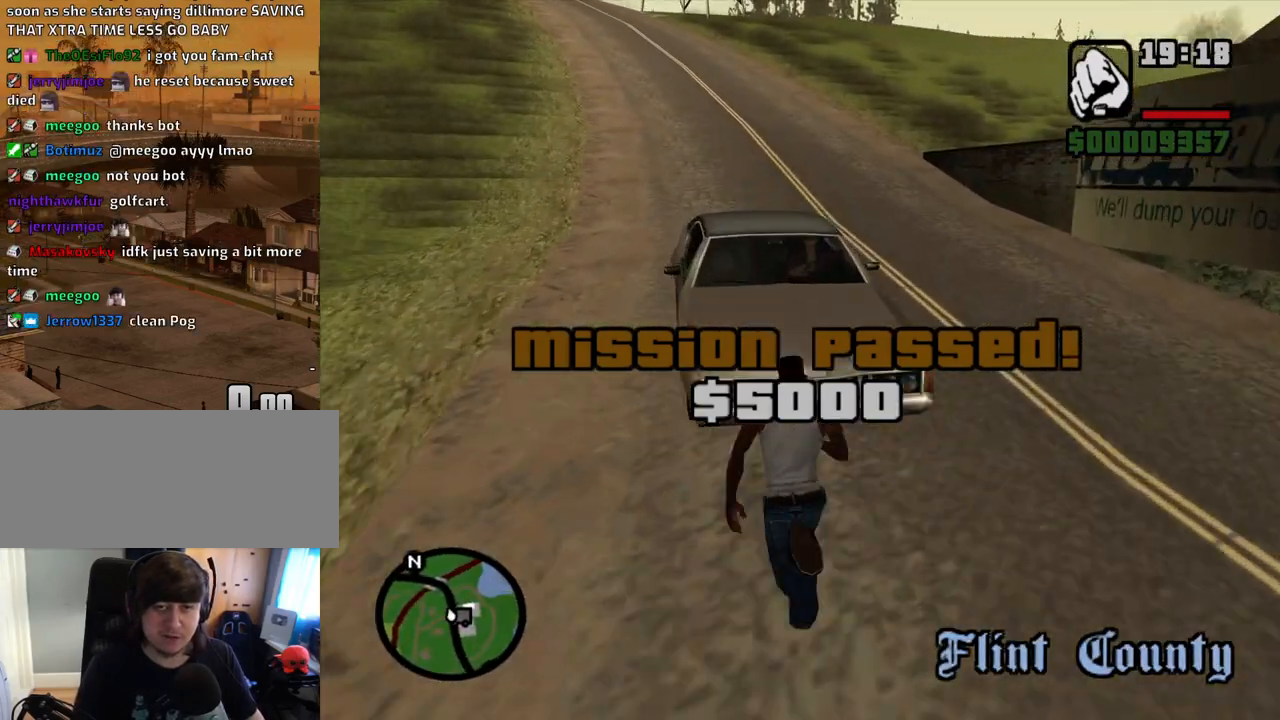
{"keys": ["f"], "mouse": [], "events": [[100, "space", "down"], [134, "space", "up"], [234, "f", "down"], [335, "a", "up"], [335, "f", "up"], [335, "w", "up"], [419, "f", "down"]]}
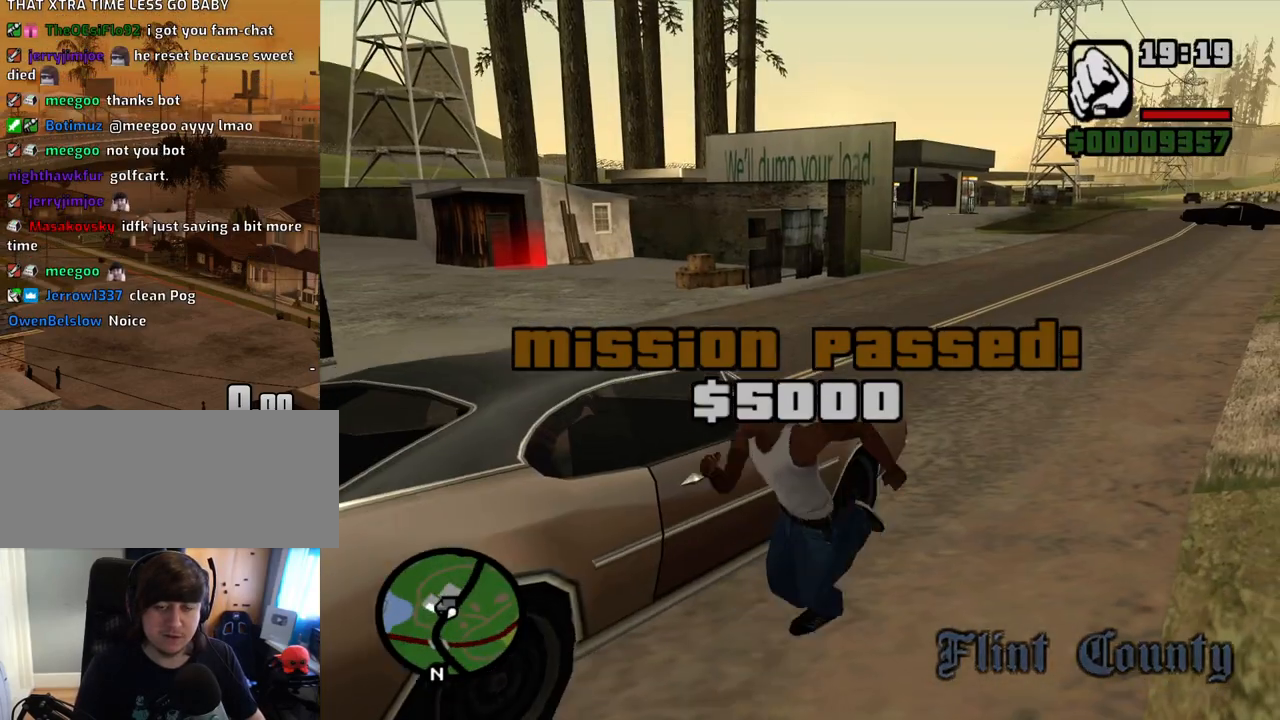
{"keys": [], "mouse": [], "events": [[17, "f", "up"], [67, "f", "down"], [118, "f", "up"], [202, "f", "down"], [252, "f", "up"]]}
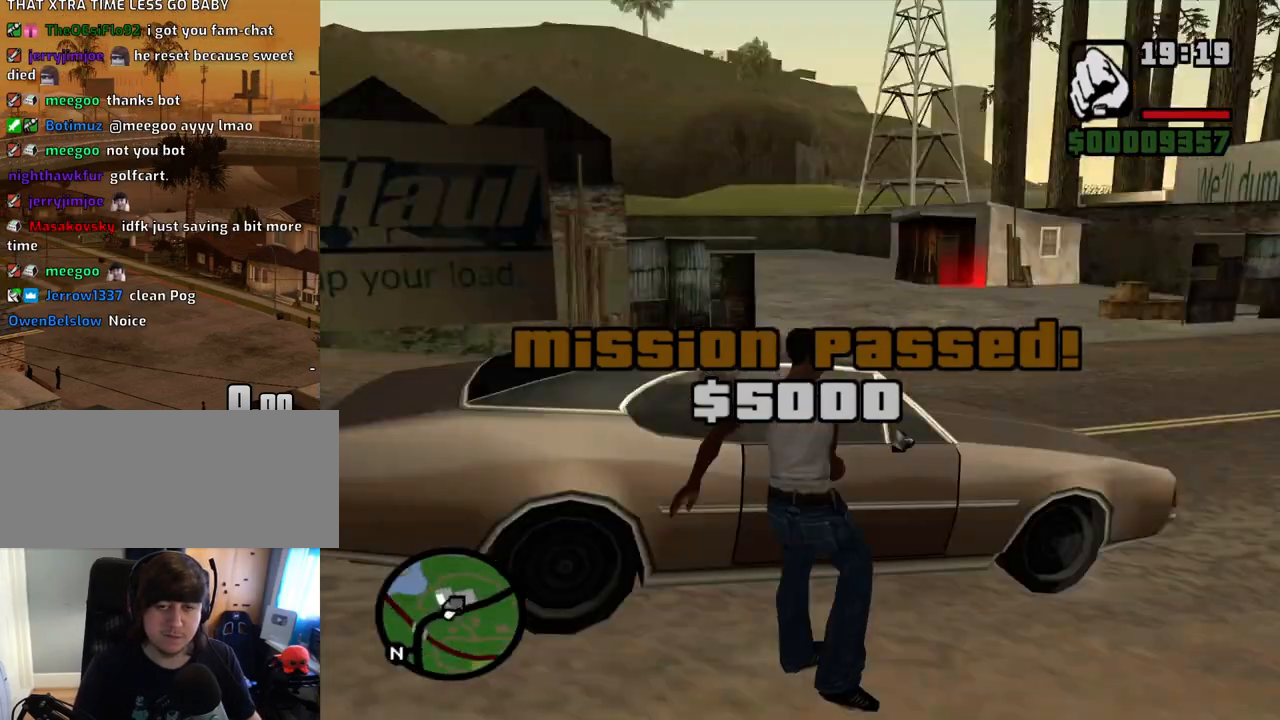
{"keys": [], "mouse": [], "events": []}
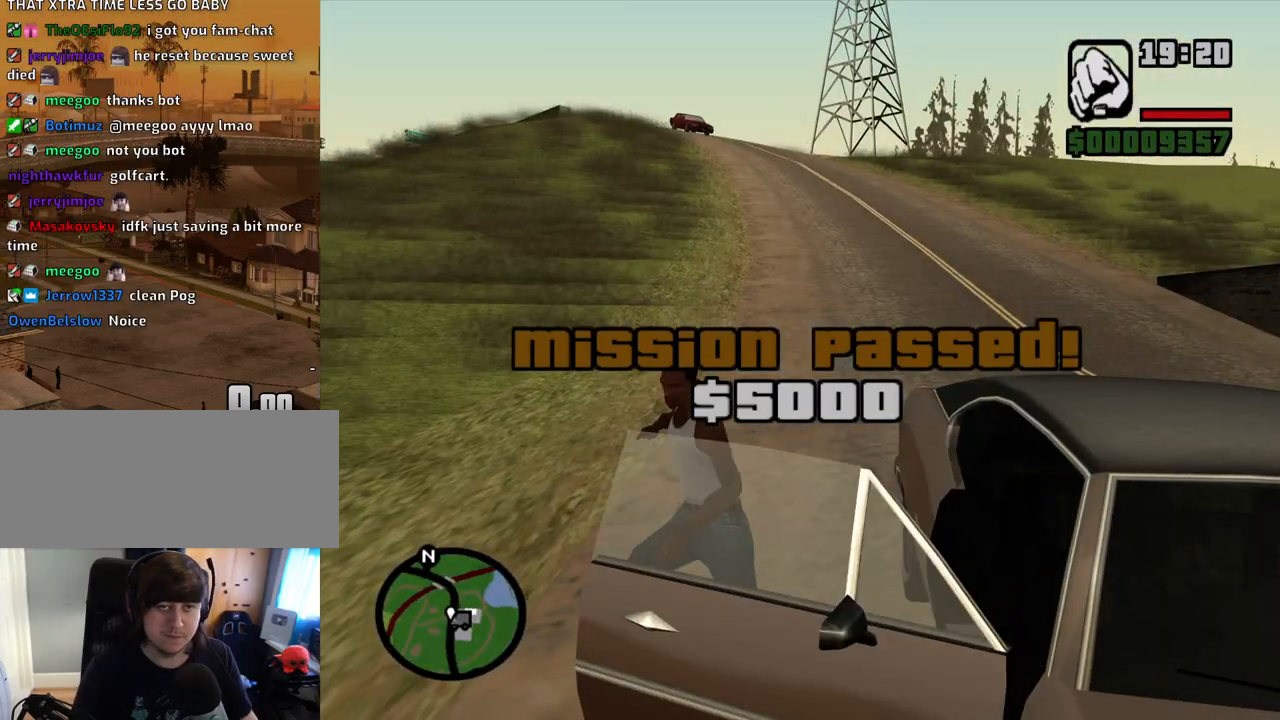
{"keys": [], "mouse": [], "events": []}
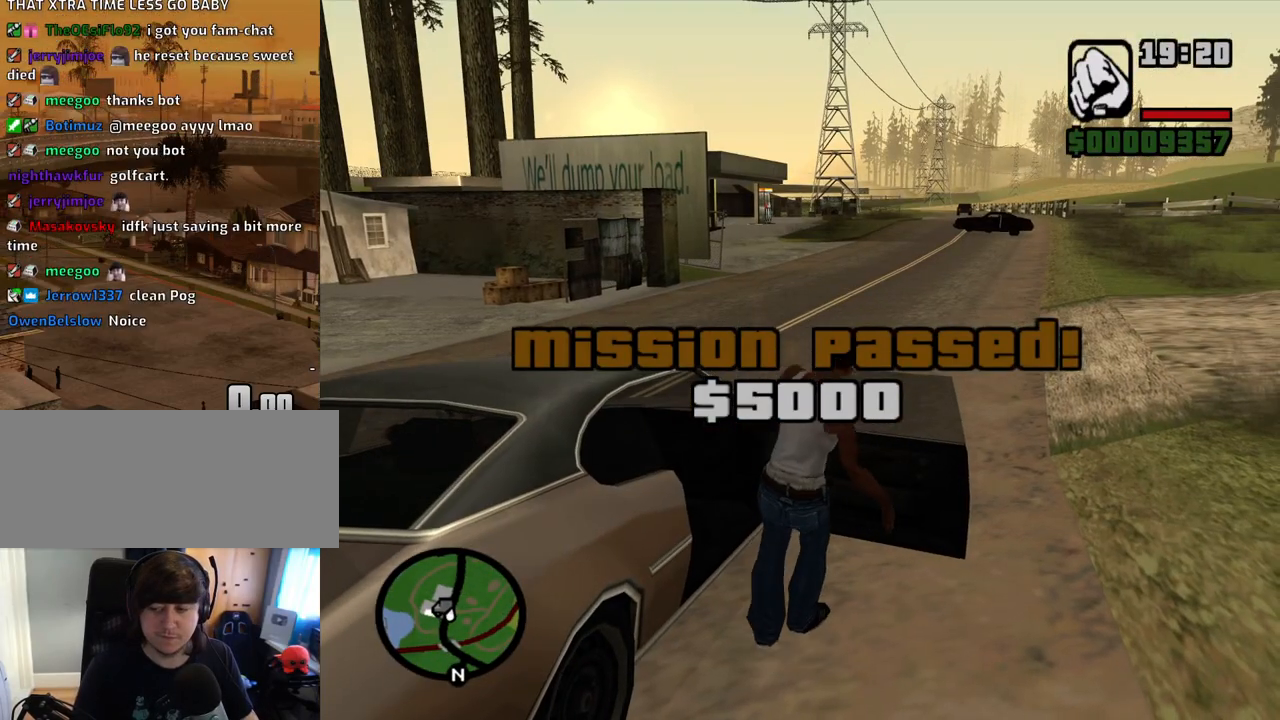
{"keys": ["6", "d", "shift", "w"], "mouse": [], "events": [[168, "6", "down"], [168, "d", "down"], [168, "shift", "down"], [168, "w", "down"]]}
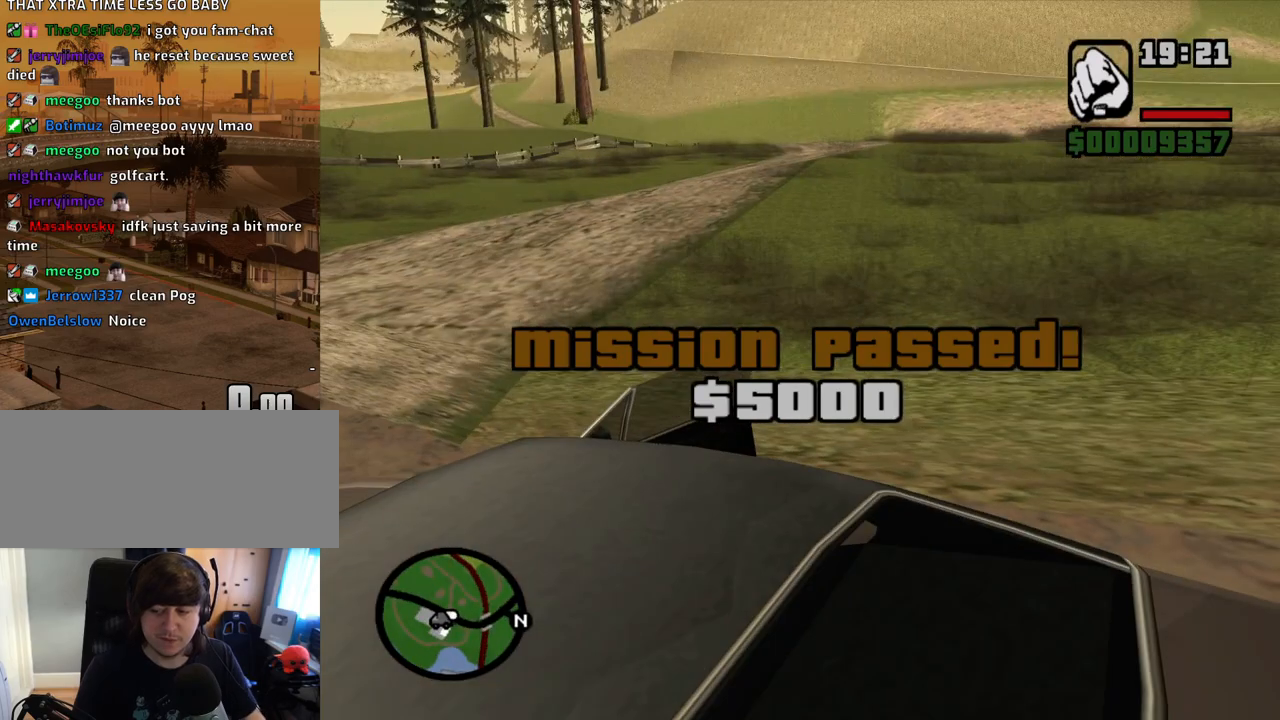
{"keys": ["6", "d", "shift", "w"], "mouse": [], "events": []}